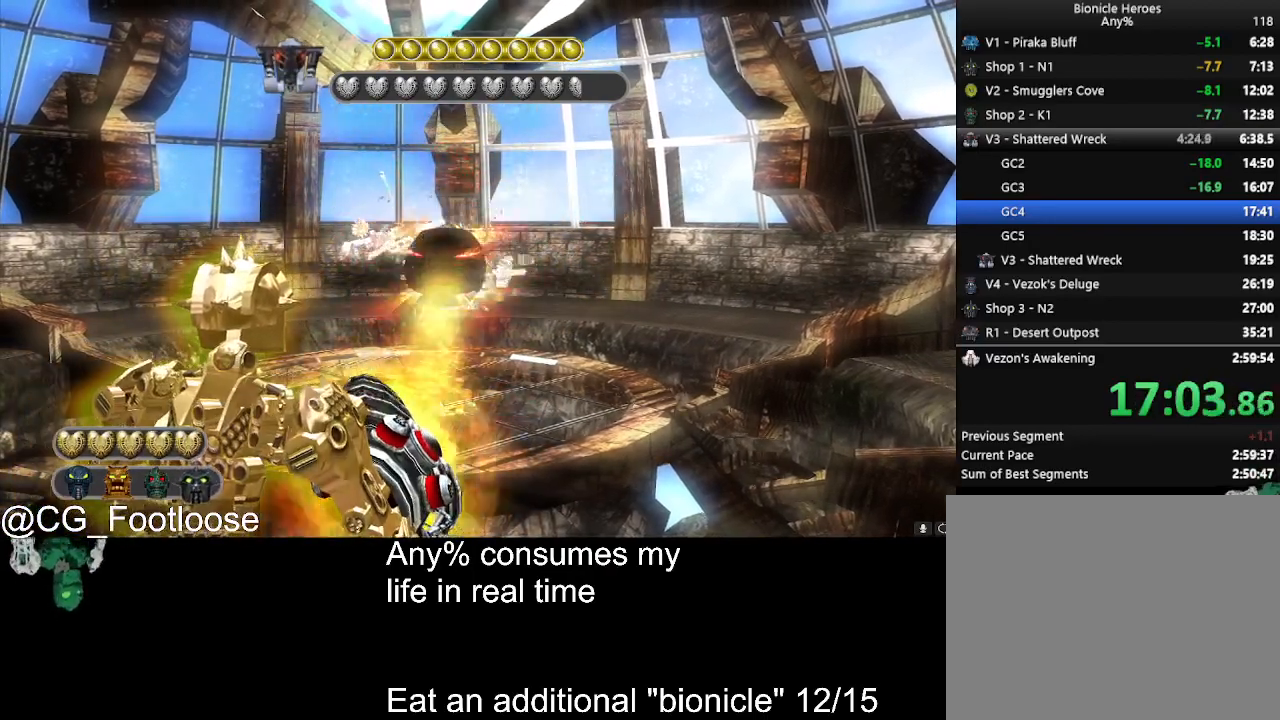
Gameplay with keyboard and mouse; each line is a JSON object with the keys and mouse buttons held at the frame after it. "events" lists presses ("down") and releases ("up") of "1", "a", "d", "down", "escape", "left", "q", "return", "right", "s", "space", "up", "w", "mouse_left", "mouse_wheel_up" and "mouse_wheel_down" between this image and that frame as [ms after this image, input, new state], when the widget could be followed in between. "mouse_left", "mouse_wheel_up", "mouse_wheel_down" = the "left", "wheel_up", "wheel_down" buttons of the "mouse" list. No other keys are recorded. Not read: mouse_move.
{"keys": [], "mouse": [], "events": [[383, "s", "down"], [417, "s", "up"]]}
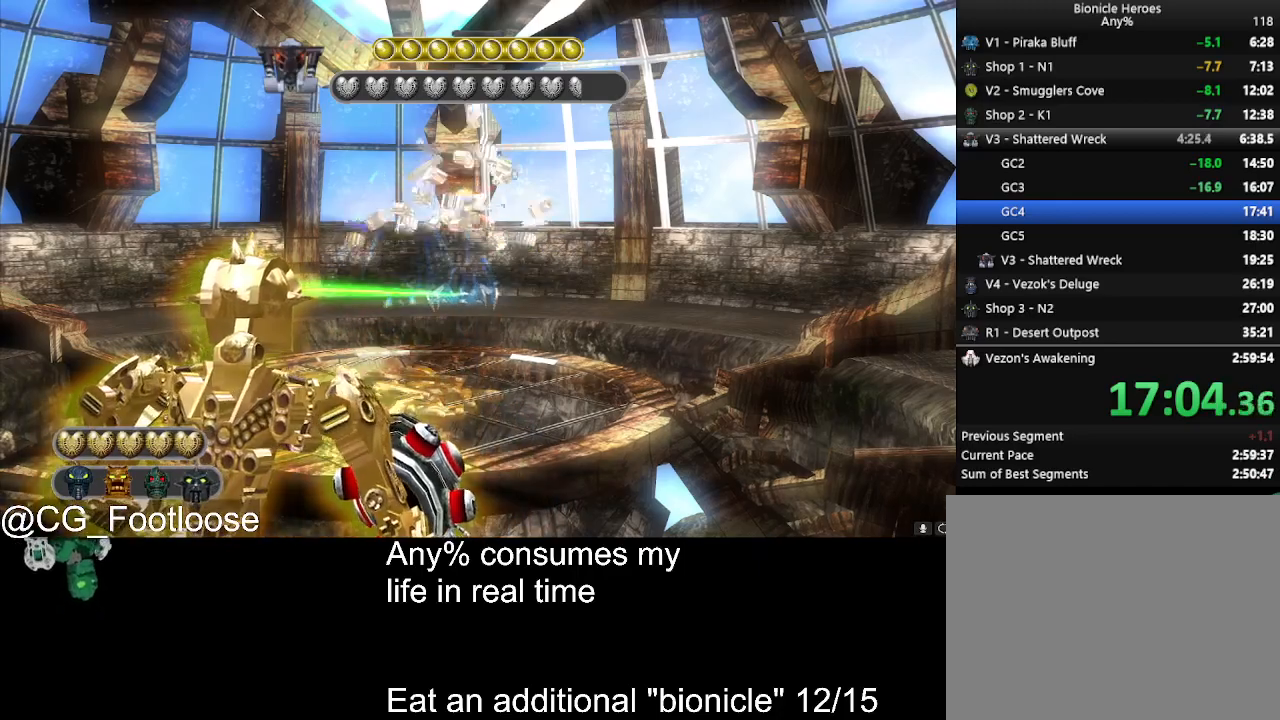
{"keys": [], "mouse": [], "events": [[150, "mouse_left", "down"], [250, "mouse_left", "up"]]}
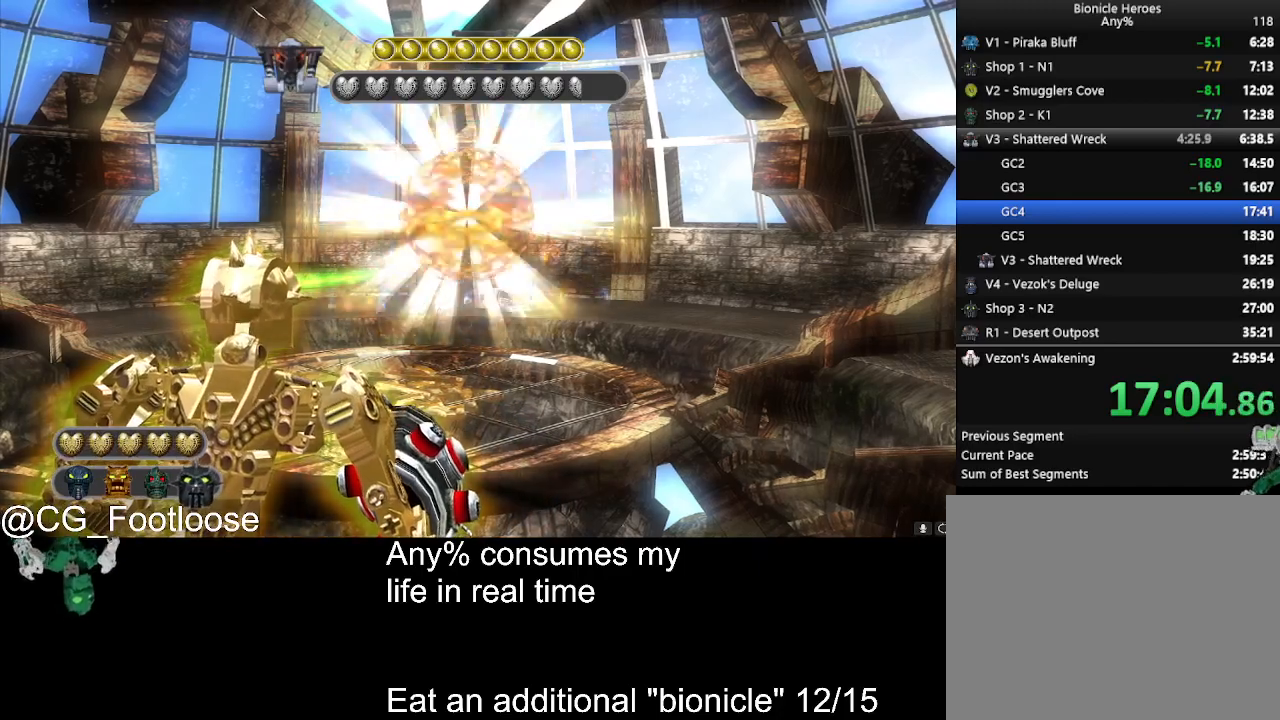
{"keys": [], "mouse": [], "events": []}
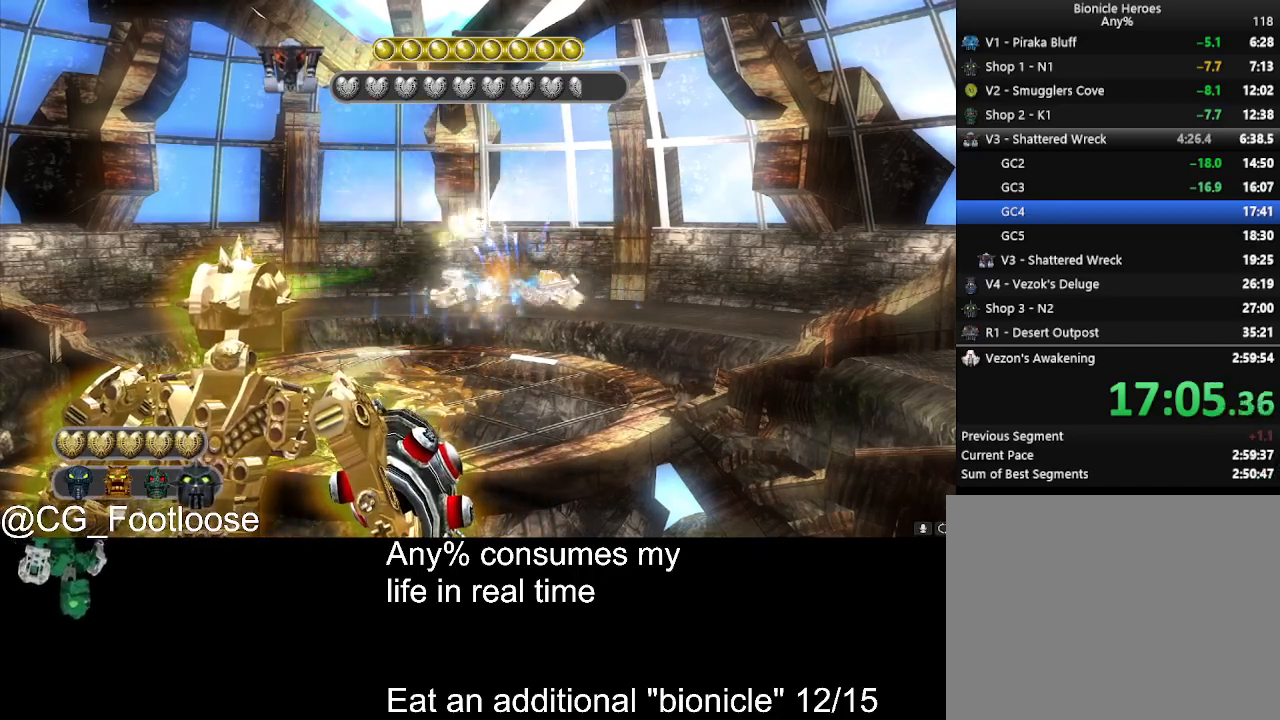
{"keys": [], "mouse": [], "events": [[283, "mouse_left", "down"], [333, "mouse_left", "up"]]}
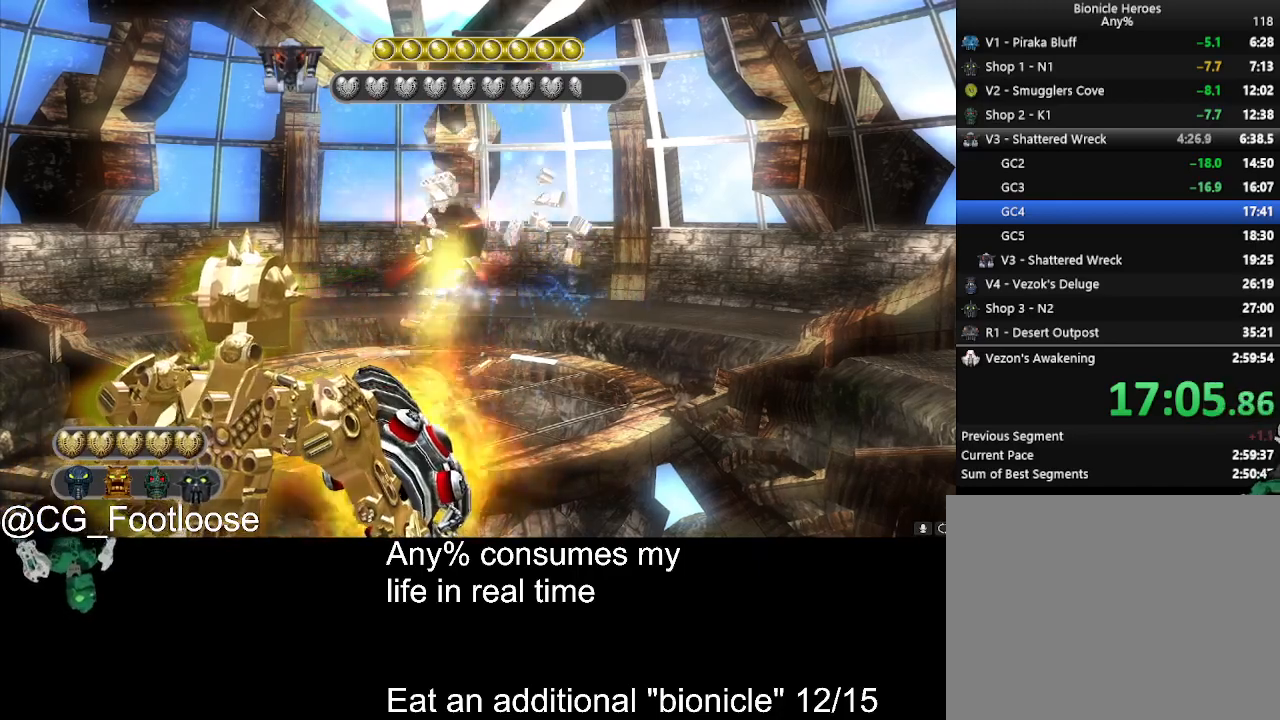
{"keys": [], "mouse": [], "events": []}
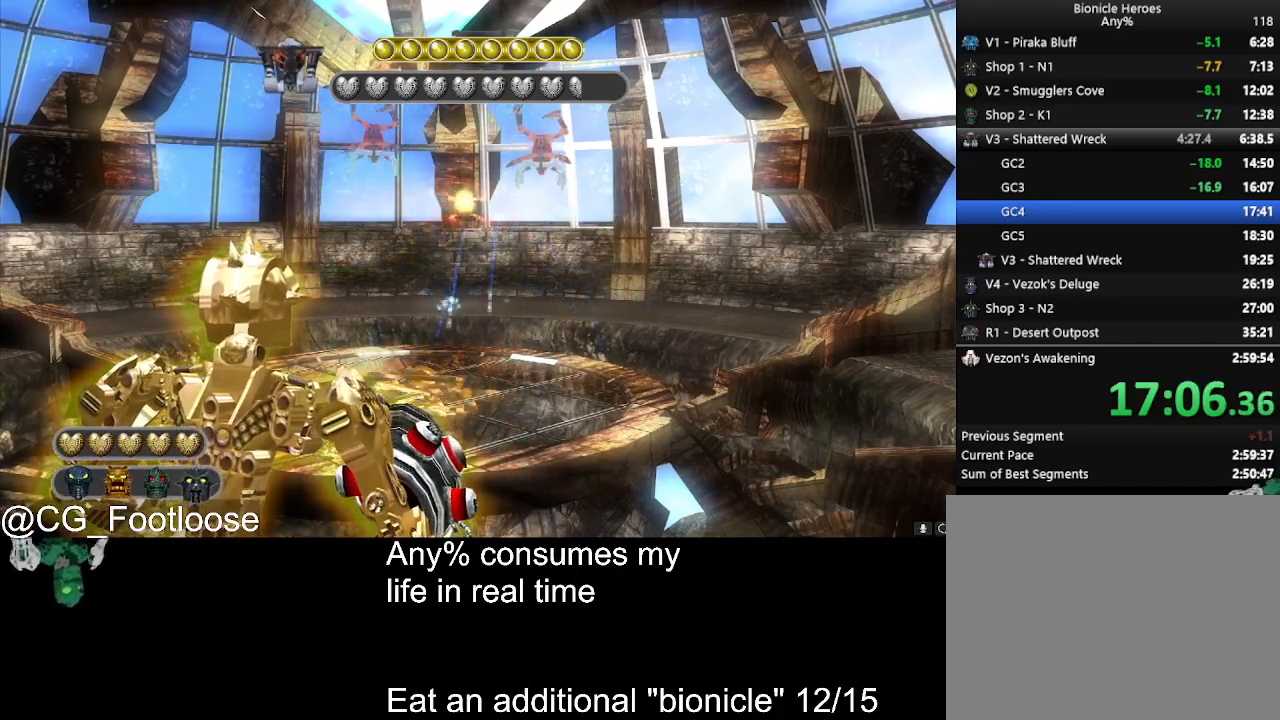
{"keys": [], "mouse": [], "events": [[117, "mouse_left", "down"], [267, "mouse_left", "up"]]}
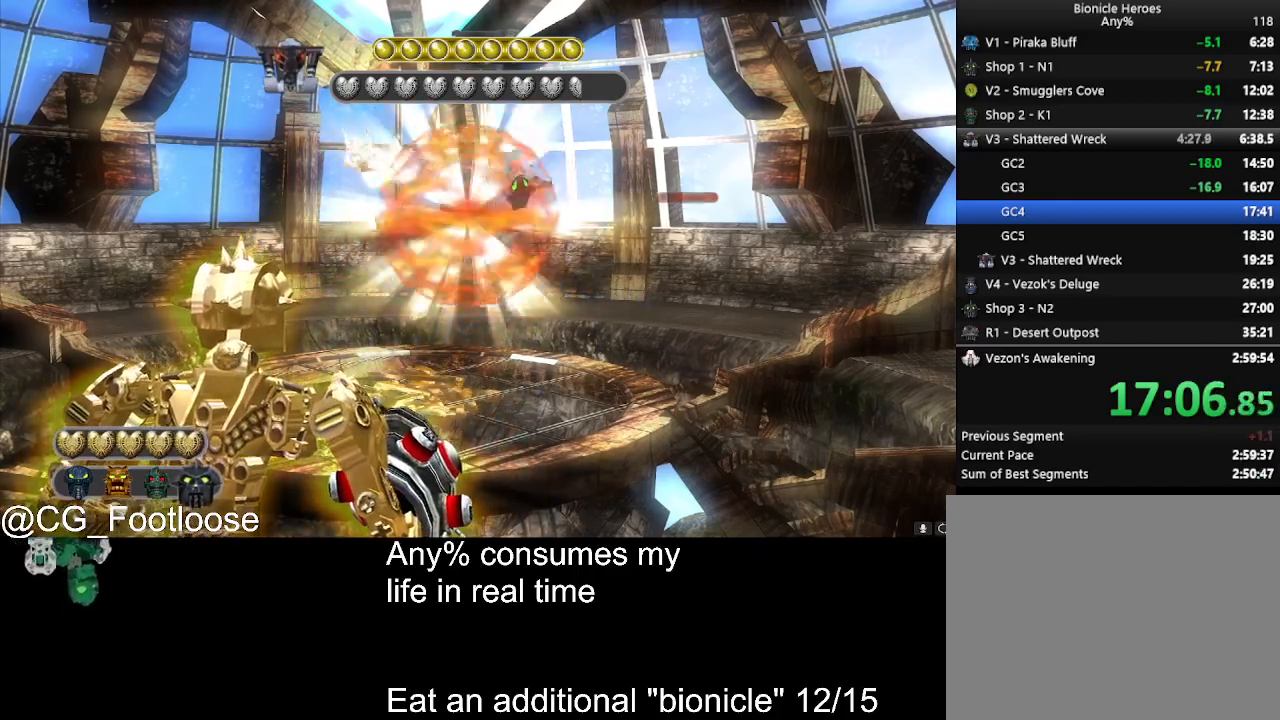
{"keys": [], "mouse": [], "events": []}
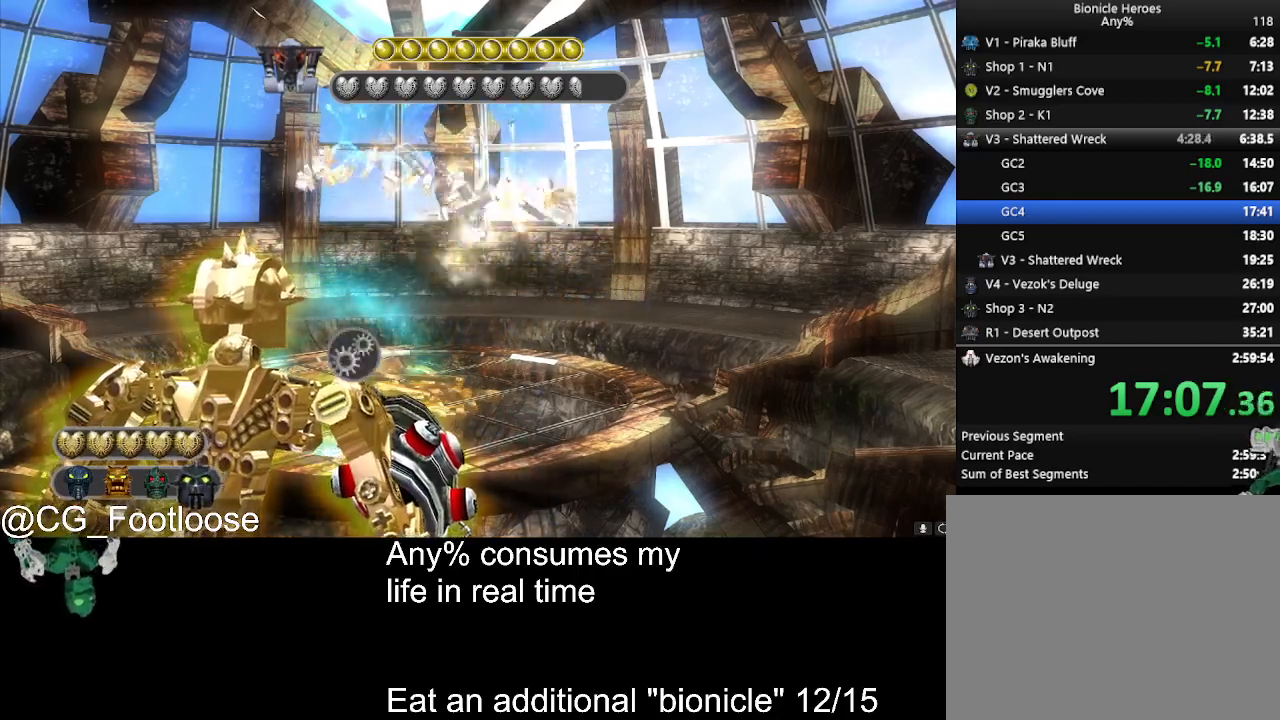
{"keys": ["space"], "mouse": ["left"], "events": [[67, "mouse_left", "down"], [67, "space", "down"]]}
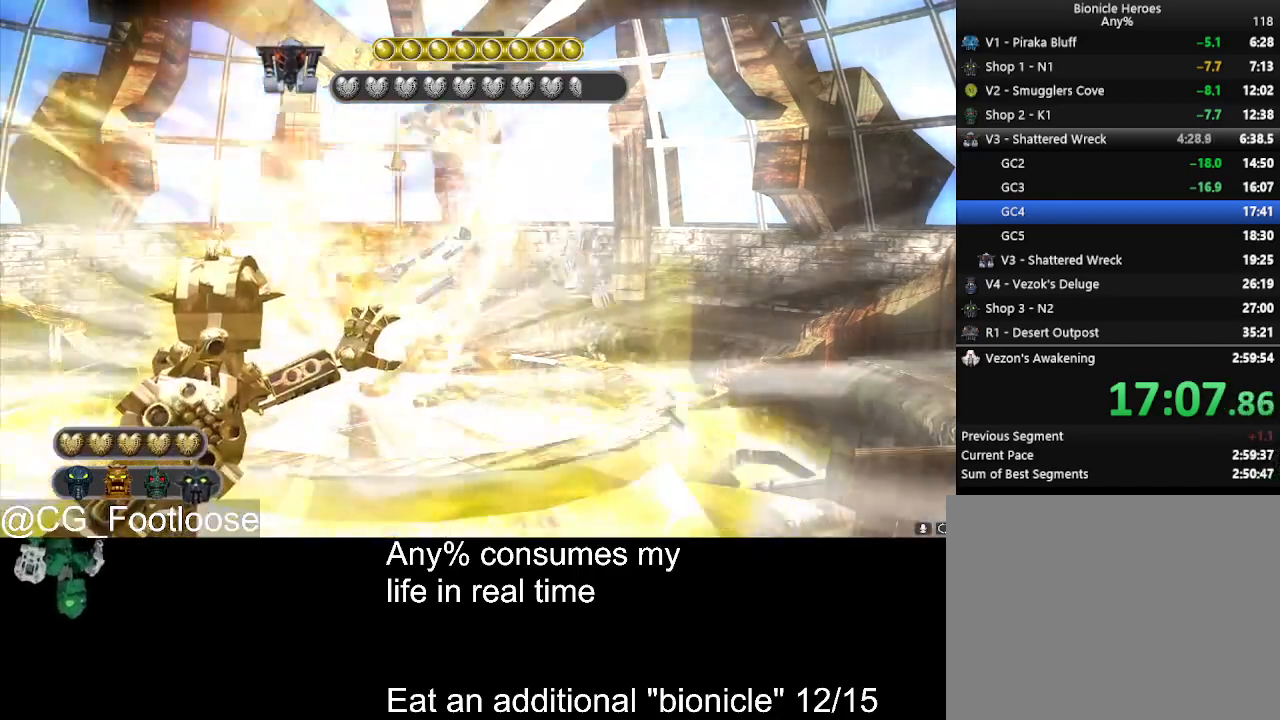
{"keys": ["space"], "mouse": ["left"], "events": []}
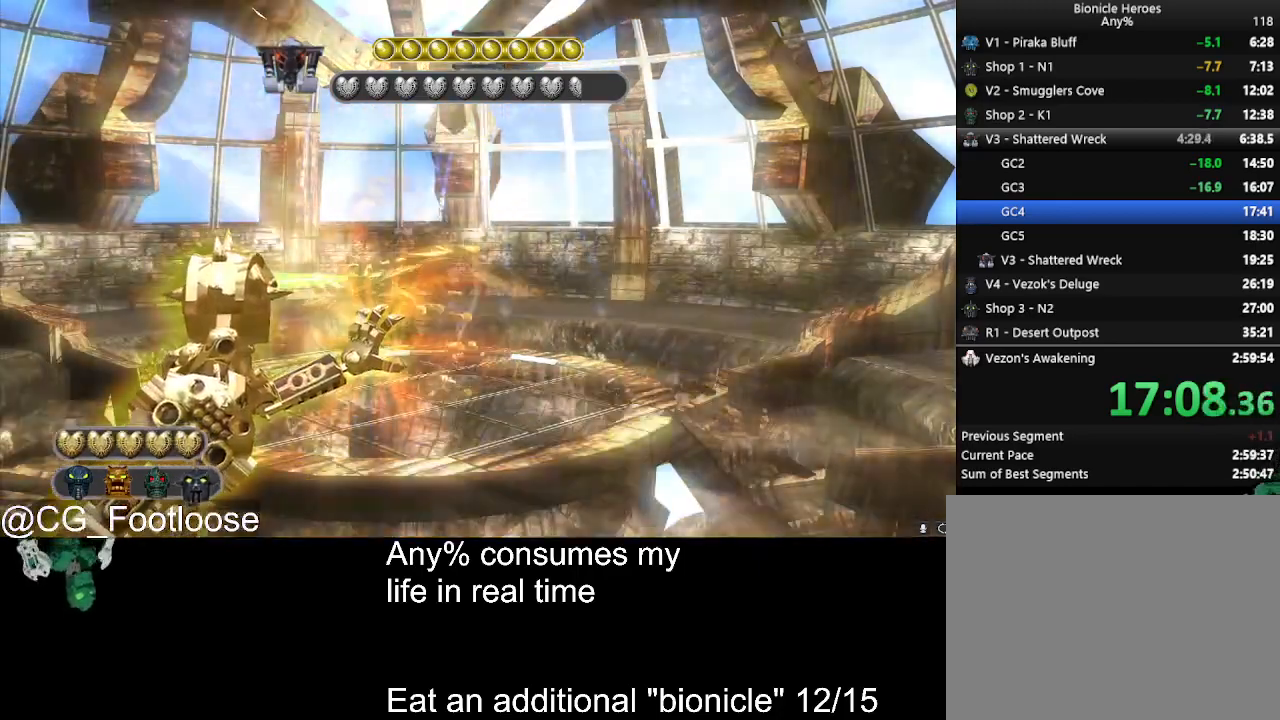
{"keys": ["space"], "mouse": ["left"], "events": []}
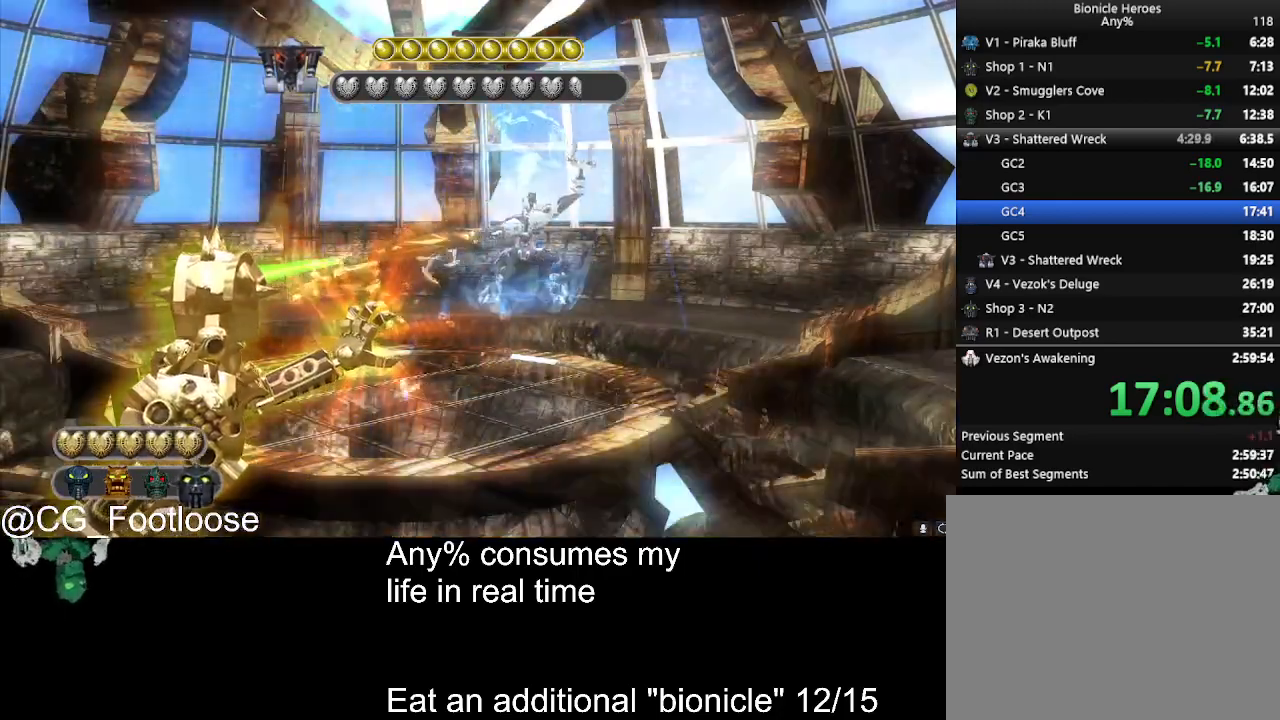
{"keys": ["space"], "mouse": ["left"], "events": []}
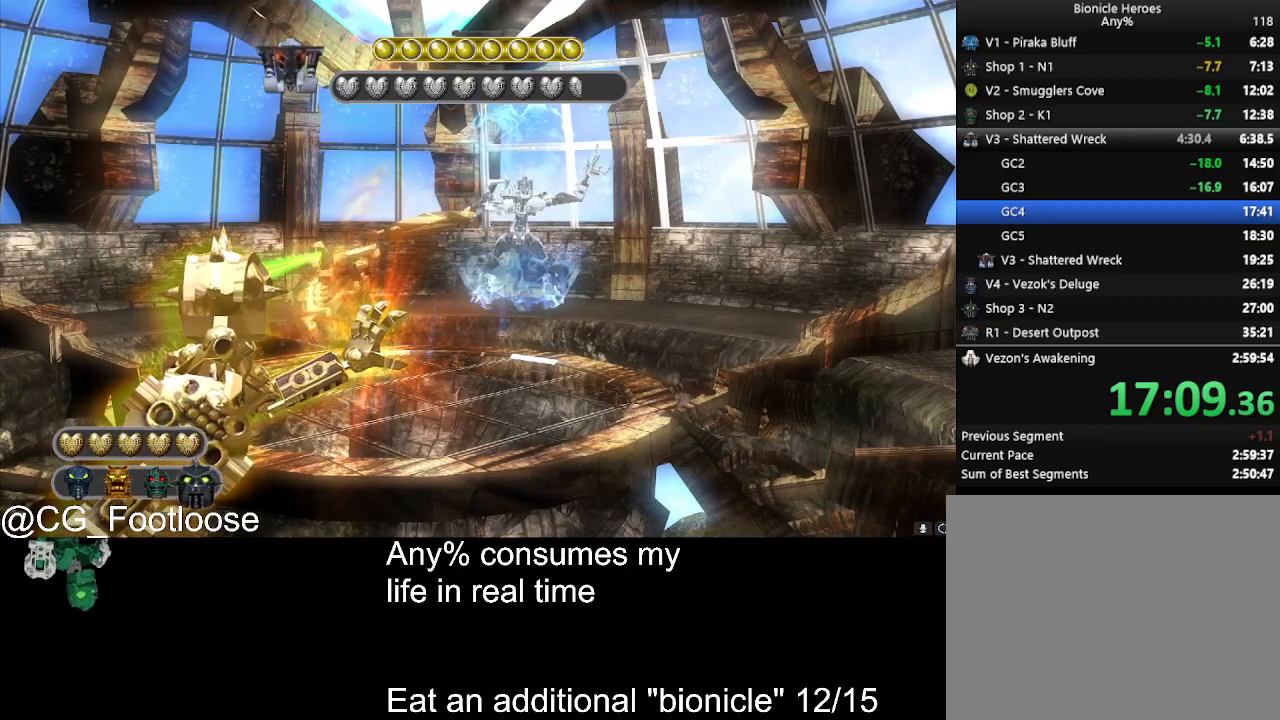
{"keys": ["space"], "mouse": ["left"], "events": []}
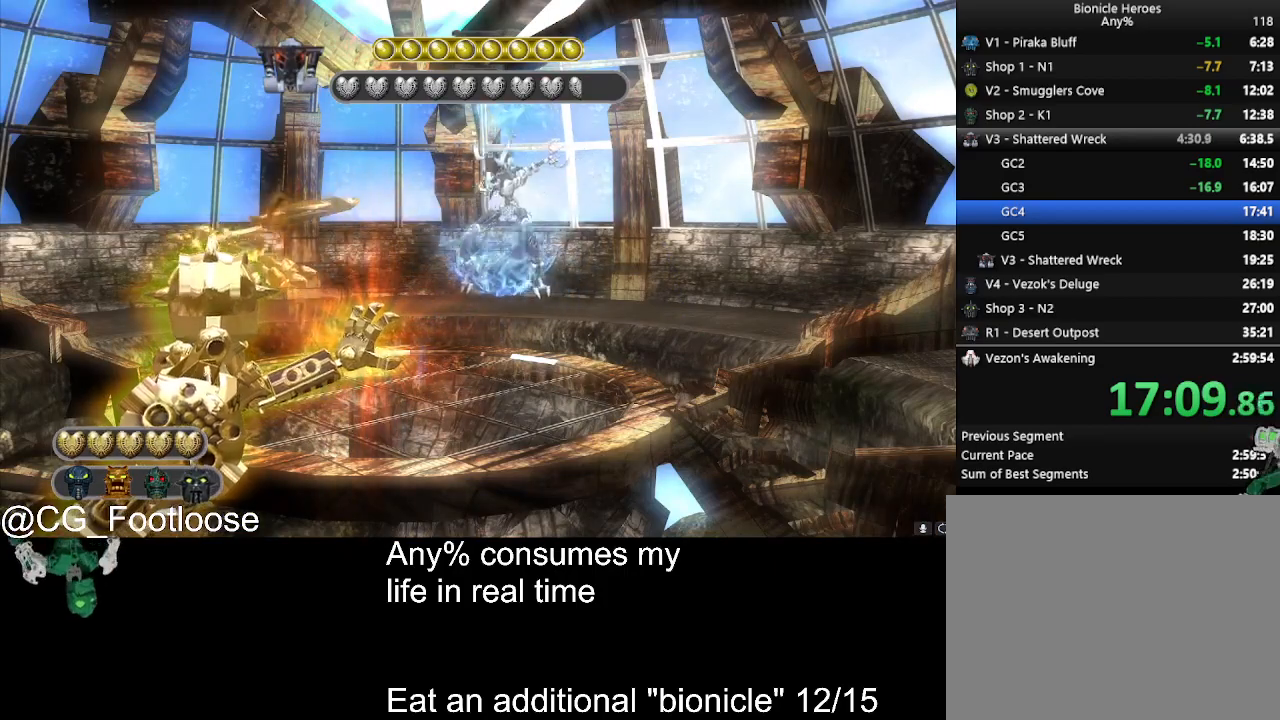
{"keys": ["space"], "mouse": ["left"], "events": []}
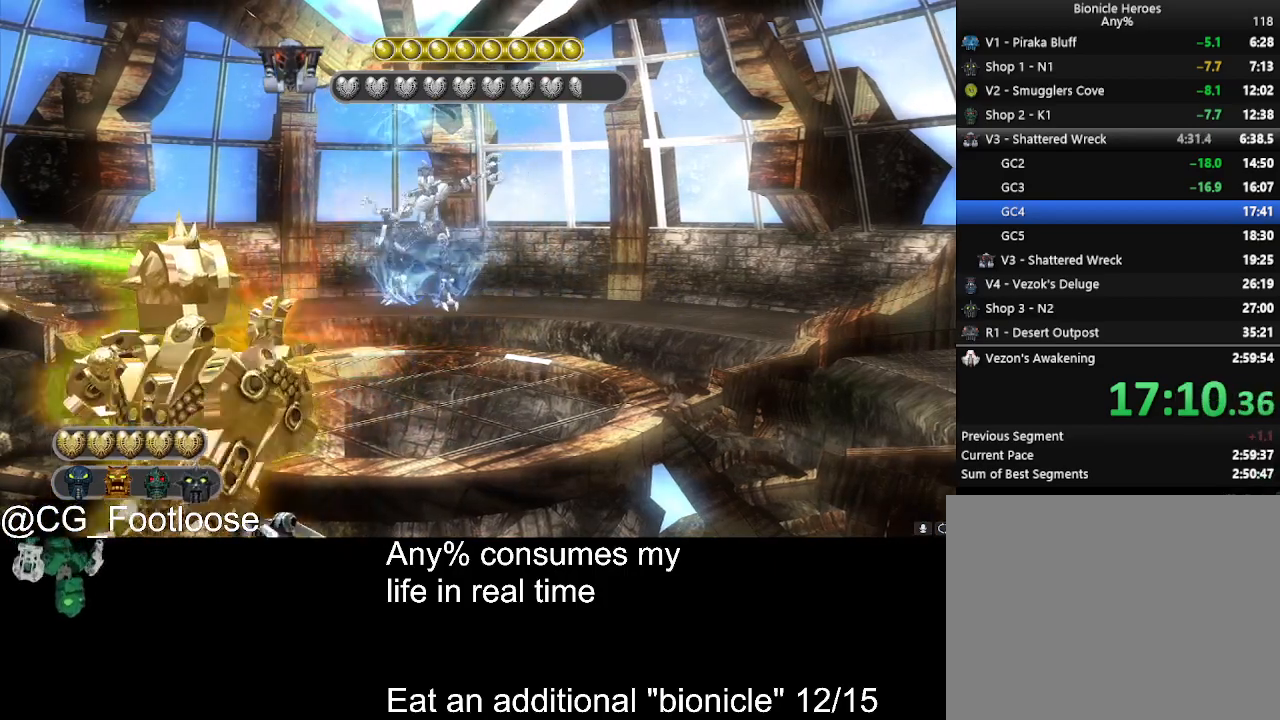
{"keys": ["space"], "mouse": ["left"], "events": []}
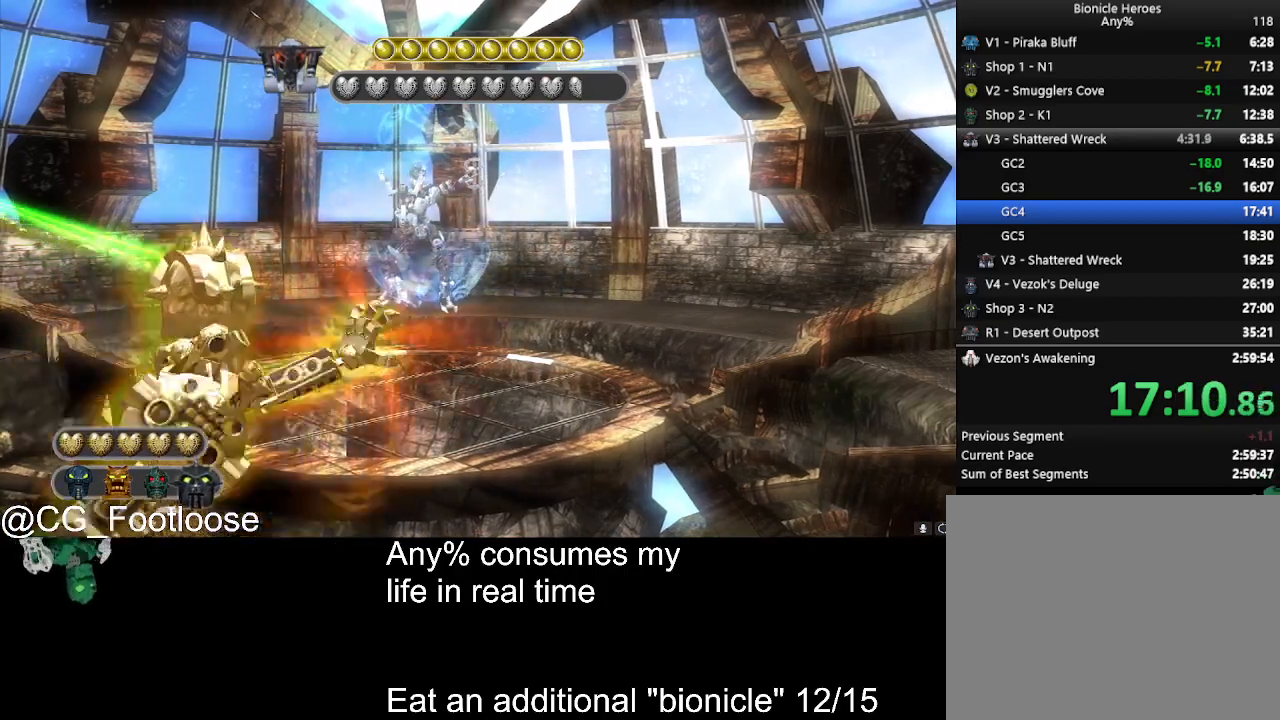
{"keys": ["space"], "mouse": ["left"], "events": [[167, "a", "down"], [317, "a", "up"]]}
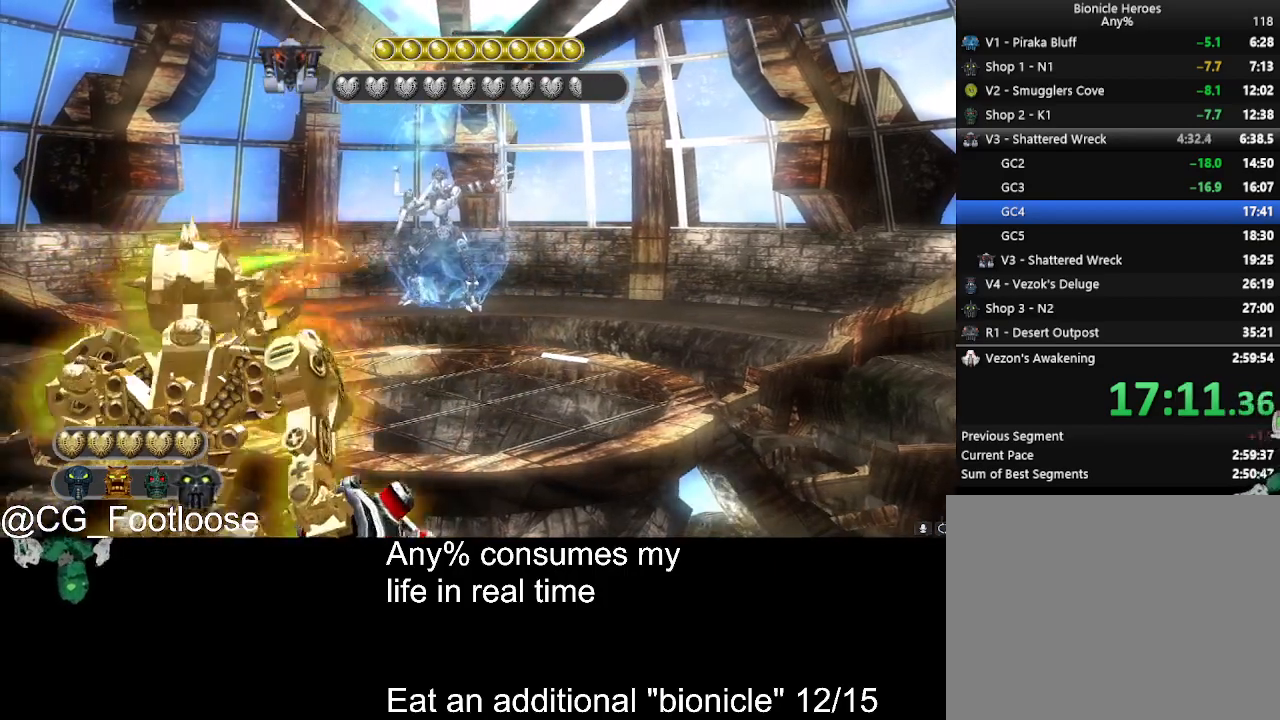
{"keys": ["space"], "mouse": ["left"], "events": []}
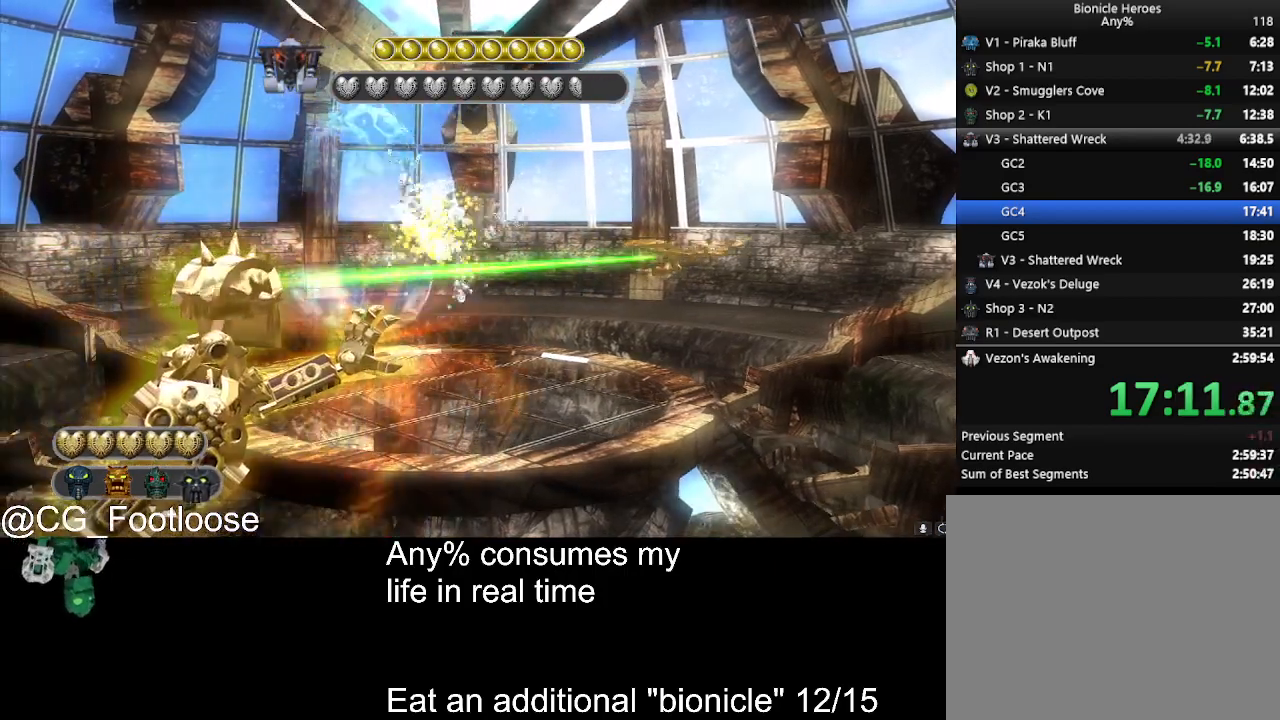
{"keys": ["space"], "mouse": ["left"], "events": []}
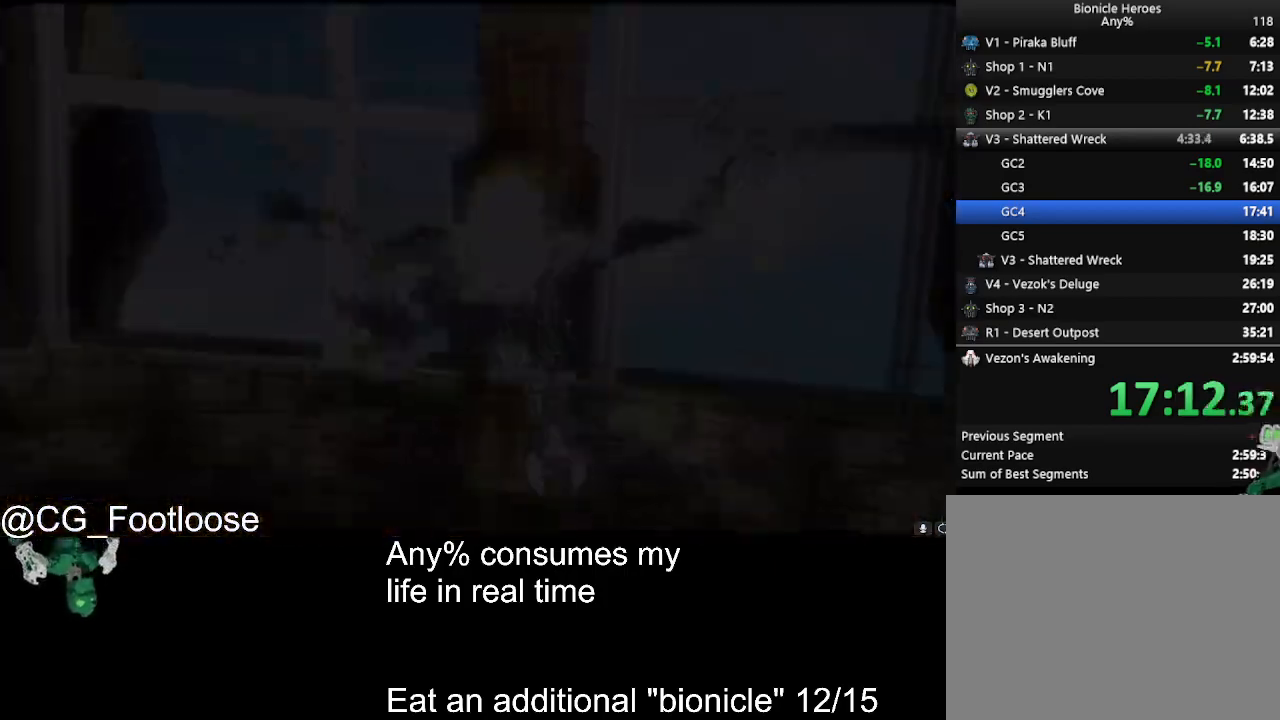
{"keys": [], "mouse": [], "events": [[450, "mouse_left", "up"], [500, "space", "up"]]}
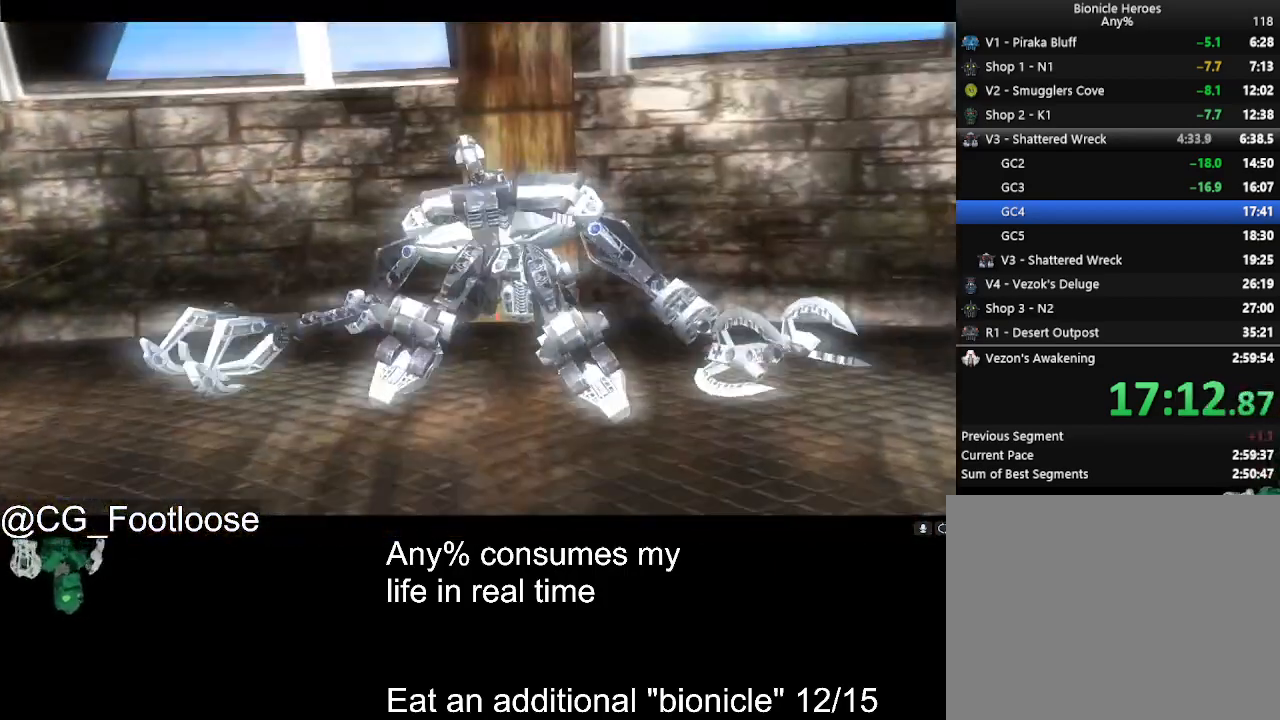
{"keys": [], "mouse": [], "events": []}
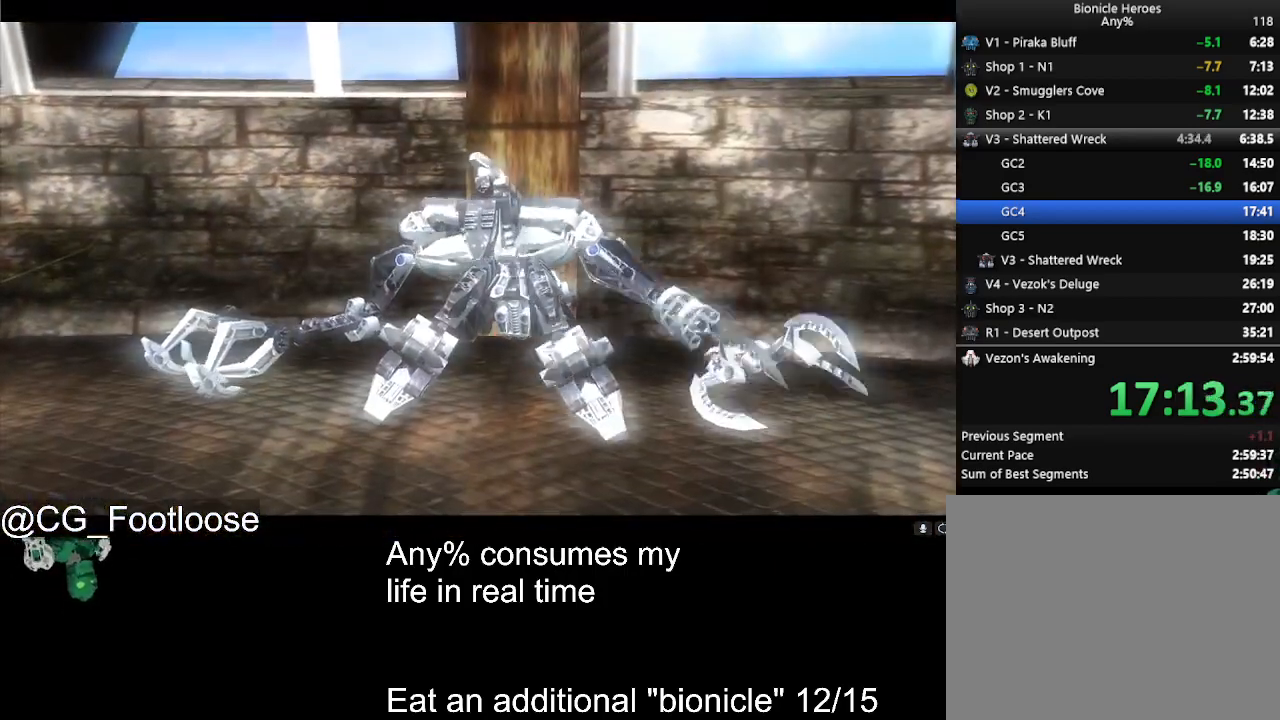
{"keys": [], "mouse": [], "events": []}
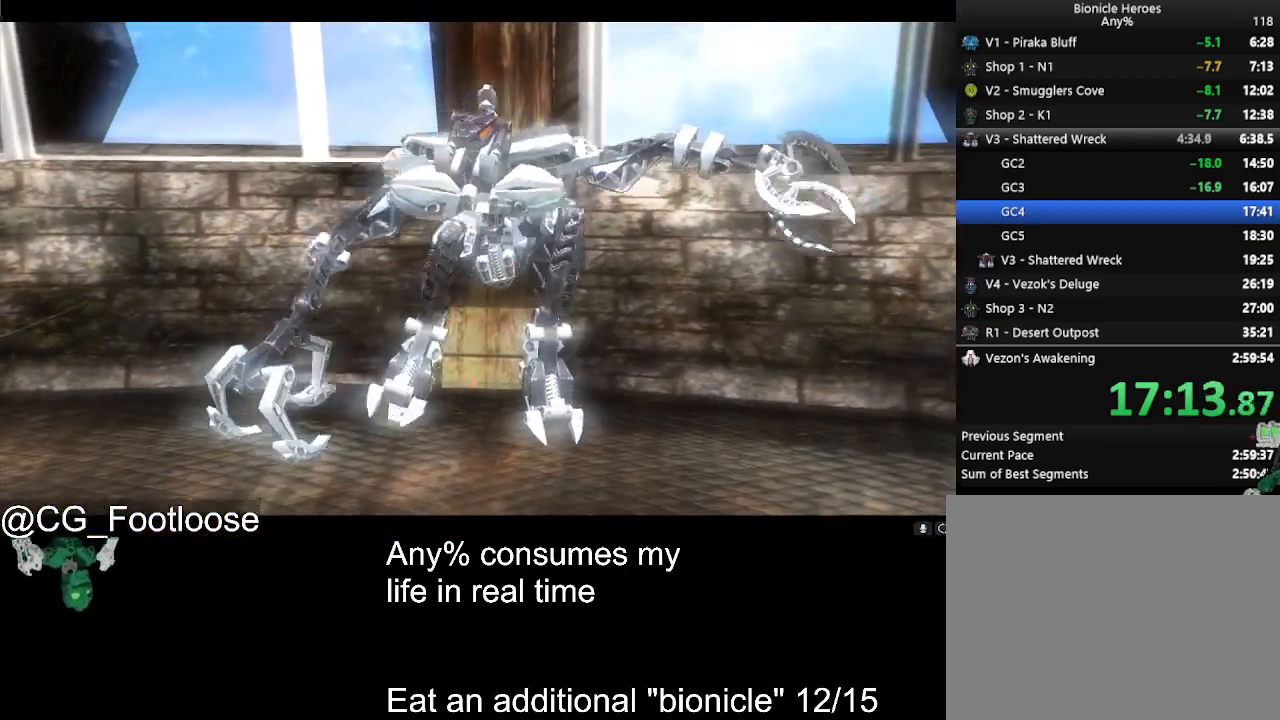
{"keys": [], "mouse": [], "events": []}
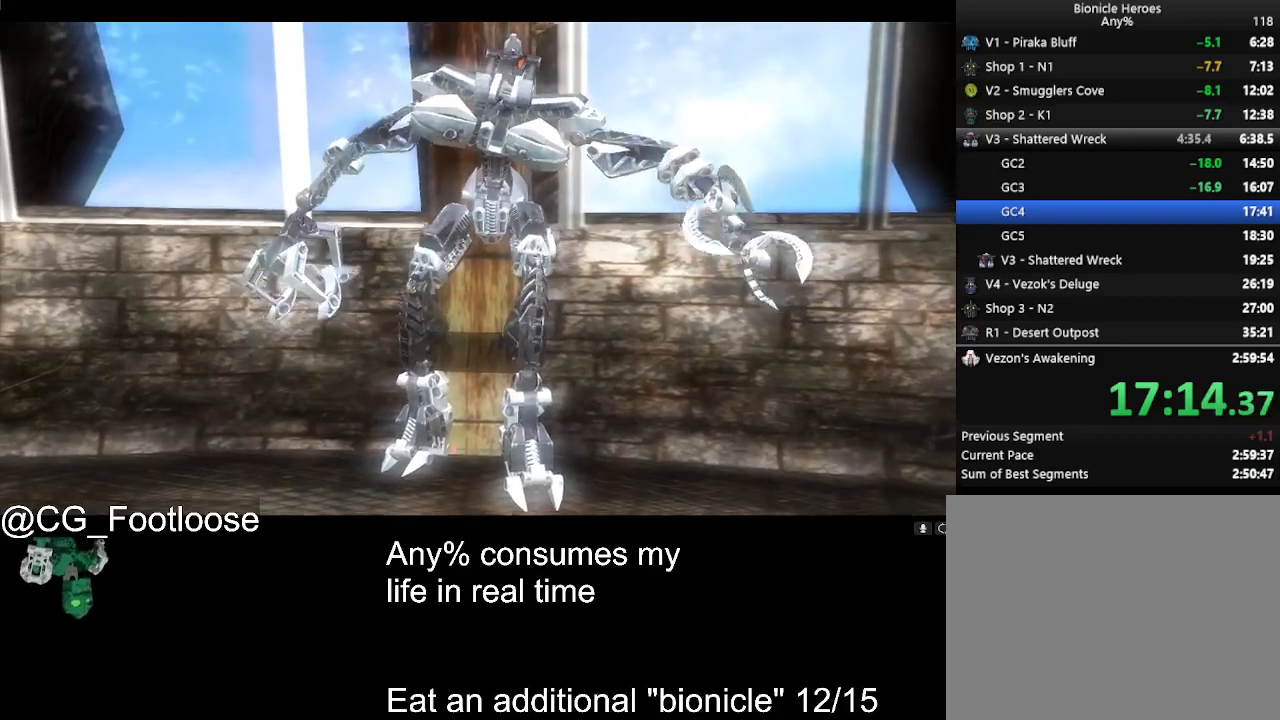
{"keys": [], "mouse": [], "events": []}
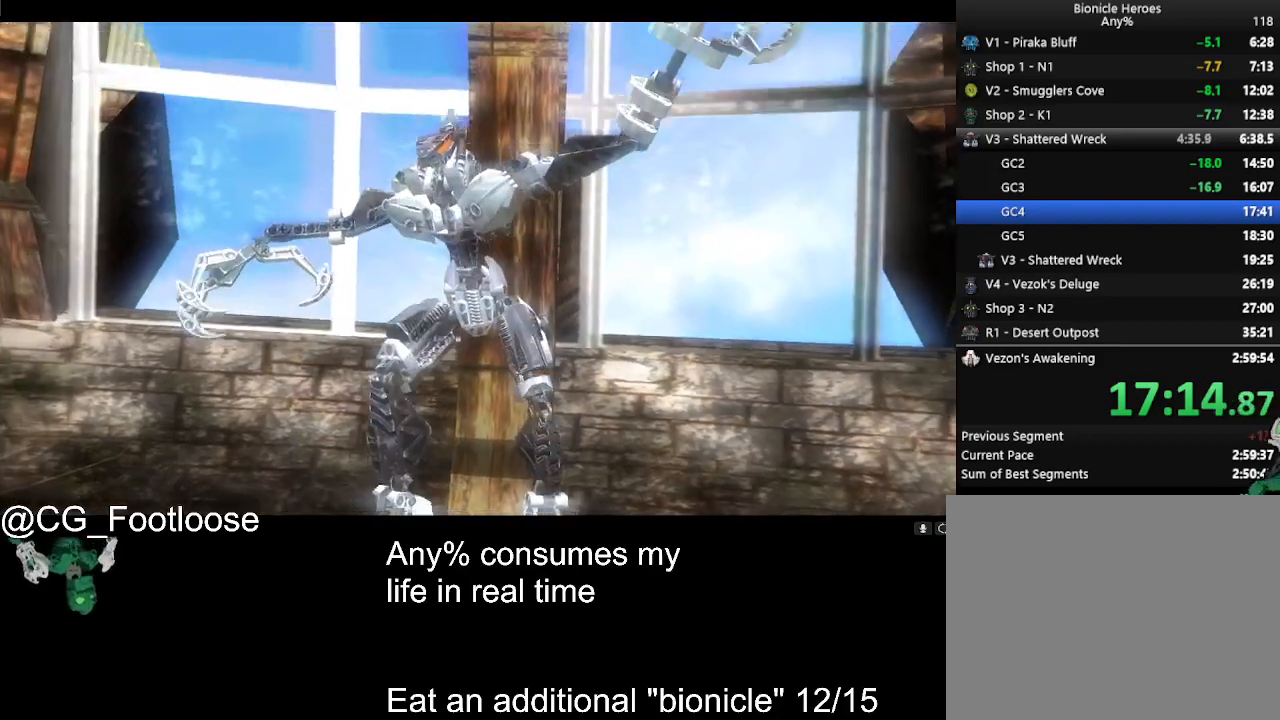
{"keys": [], "mouse": [], "events": []}
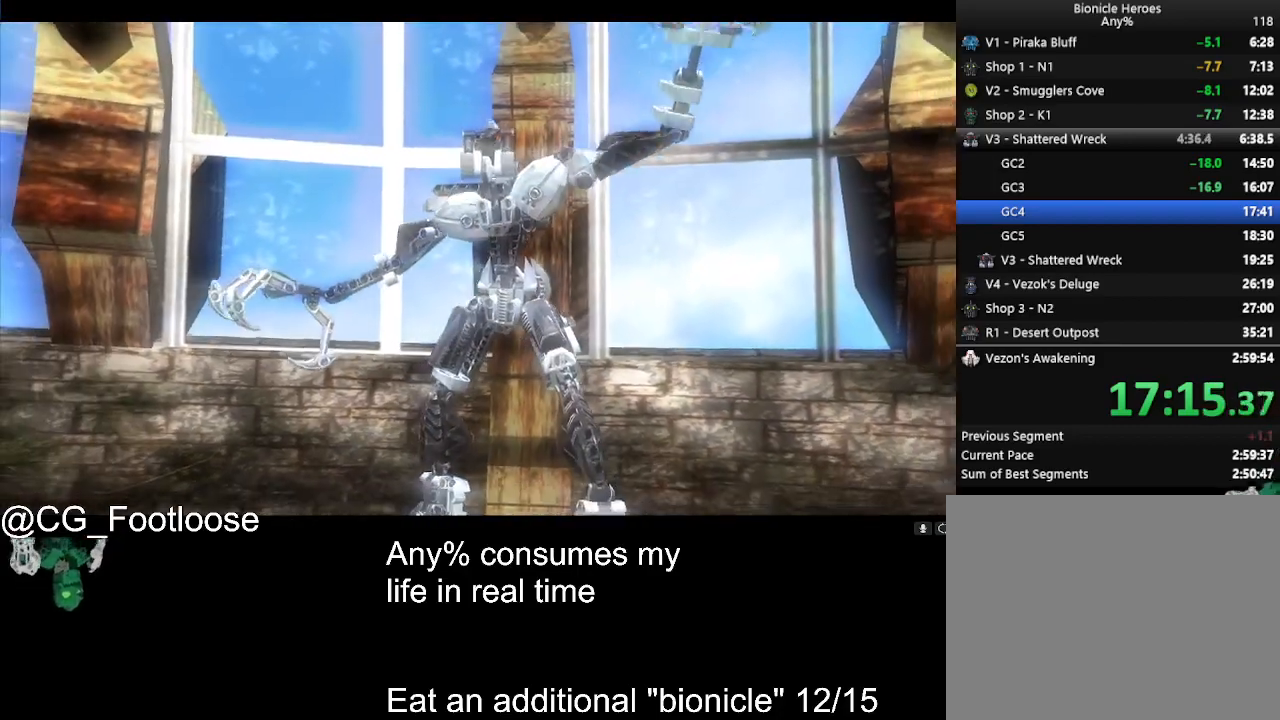
{"keys": [], "mouse": [], "events": []}
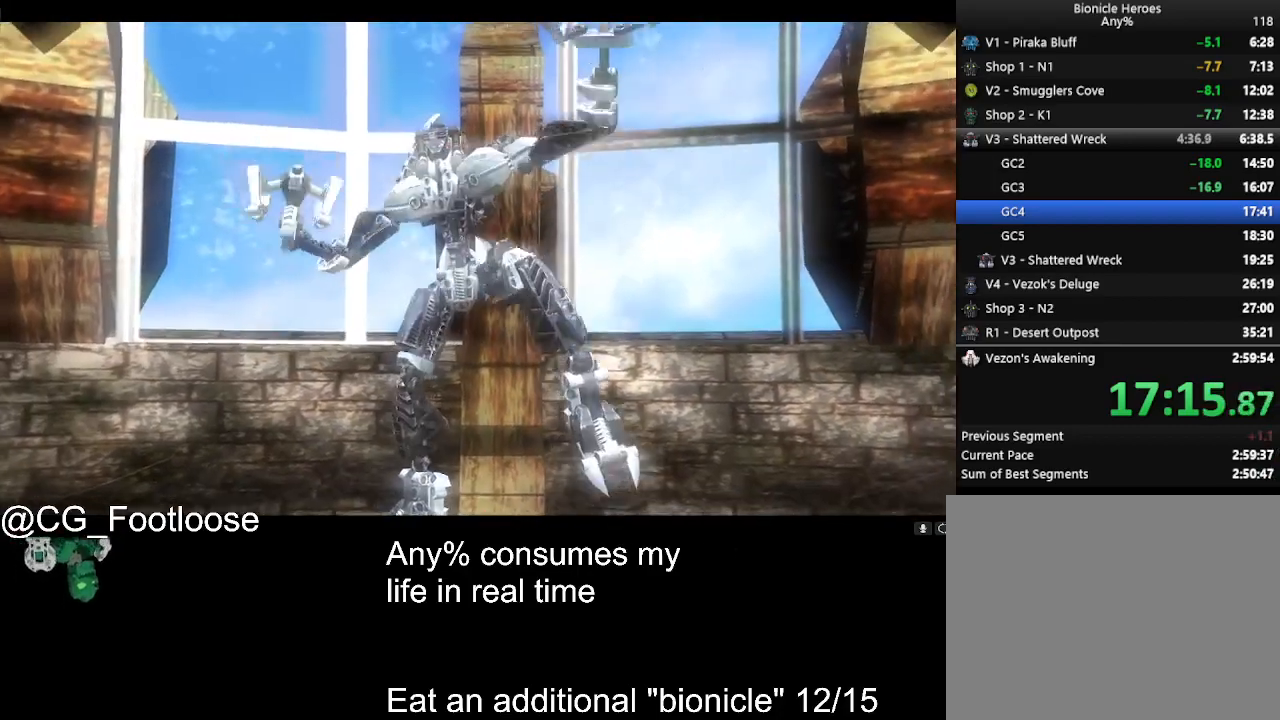
{"keys": [], "mouse": [], "events": []}
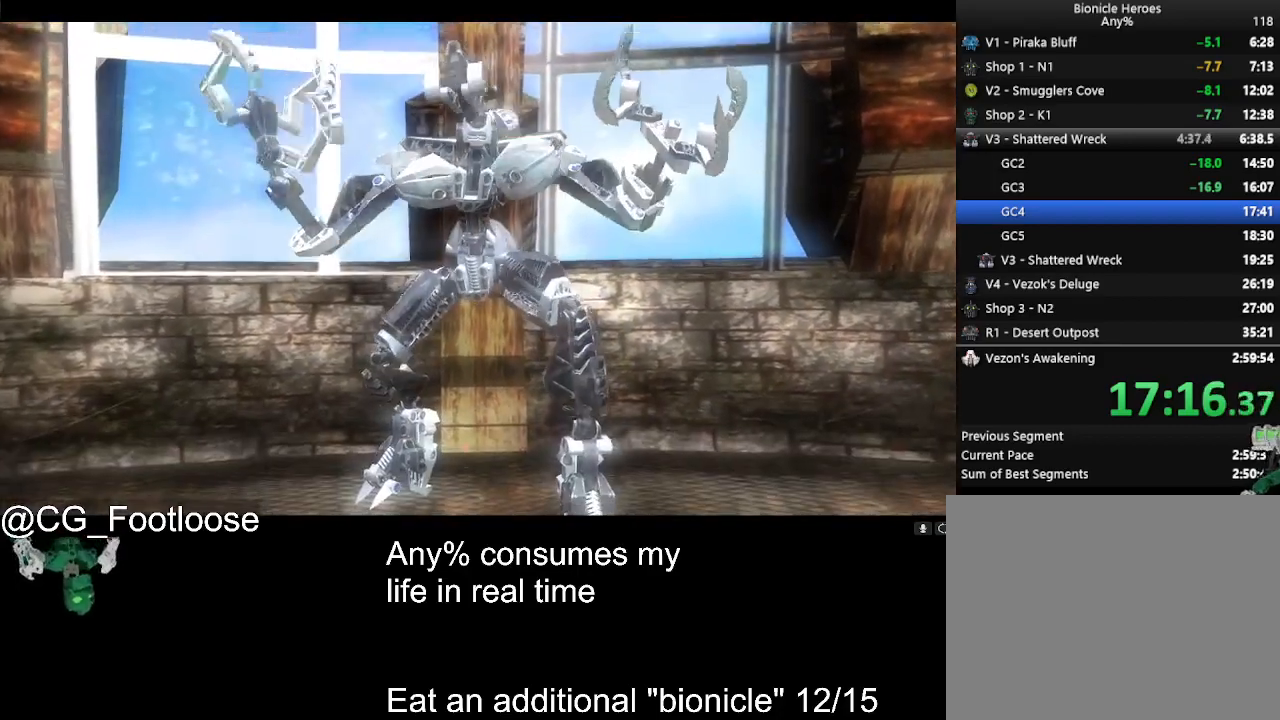
{"keys": [], "mouse": [], "events": []}
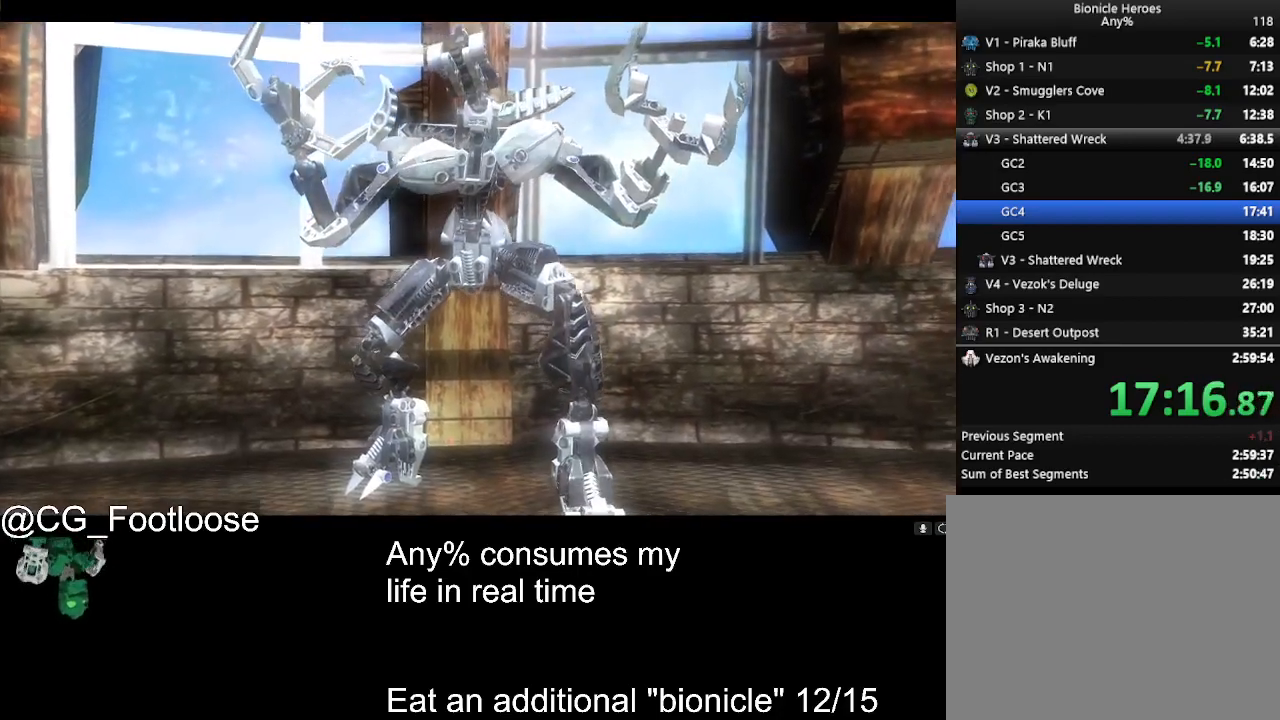
{"keys": [], "mouse": [], "events": []}
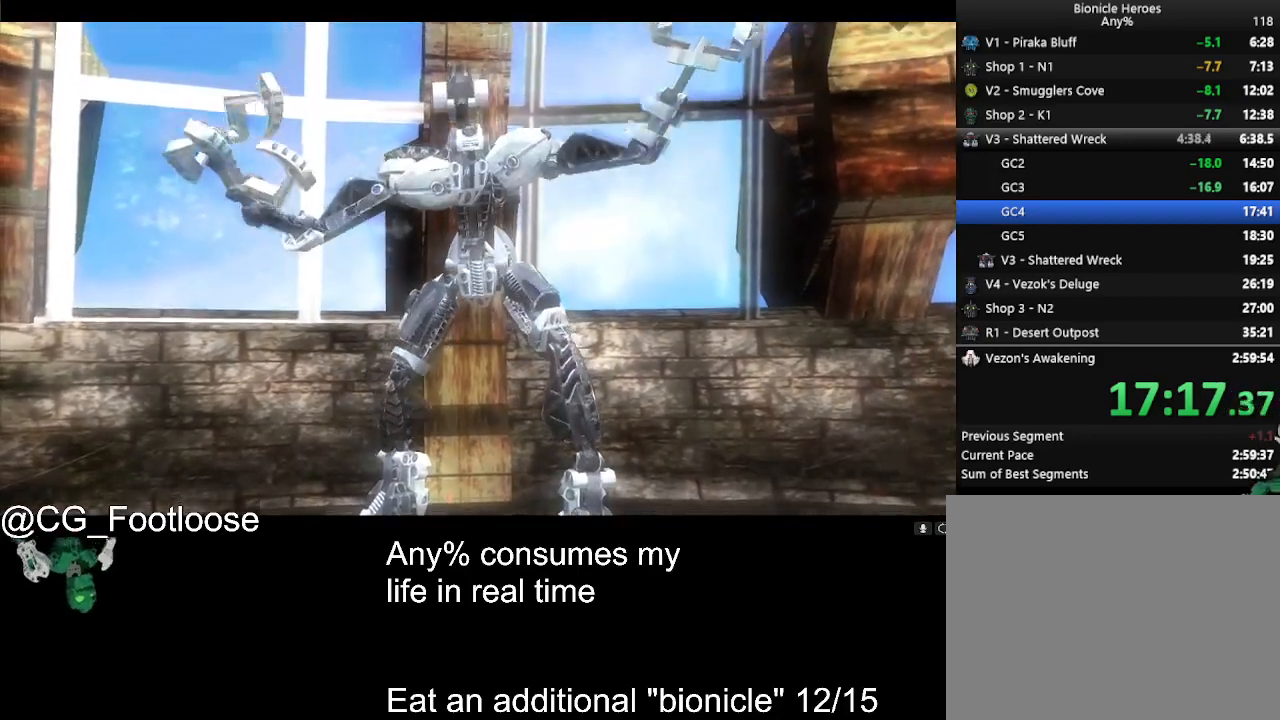
{"keys": [], "mouse": [], "events": []}
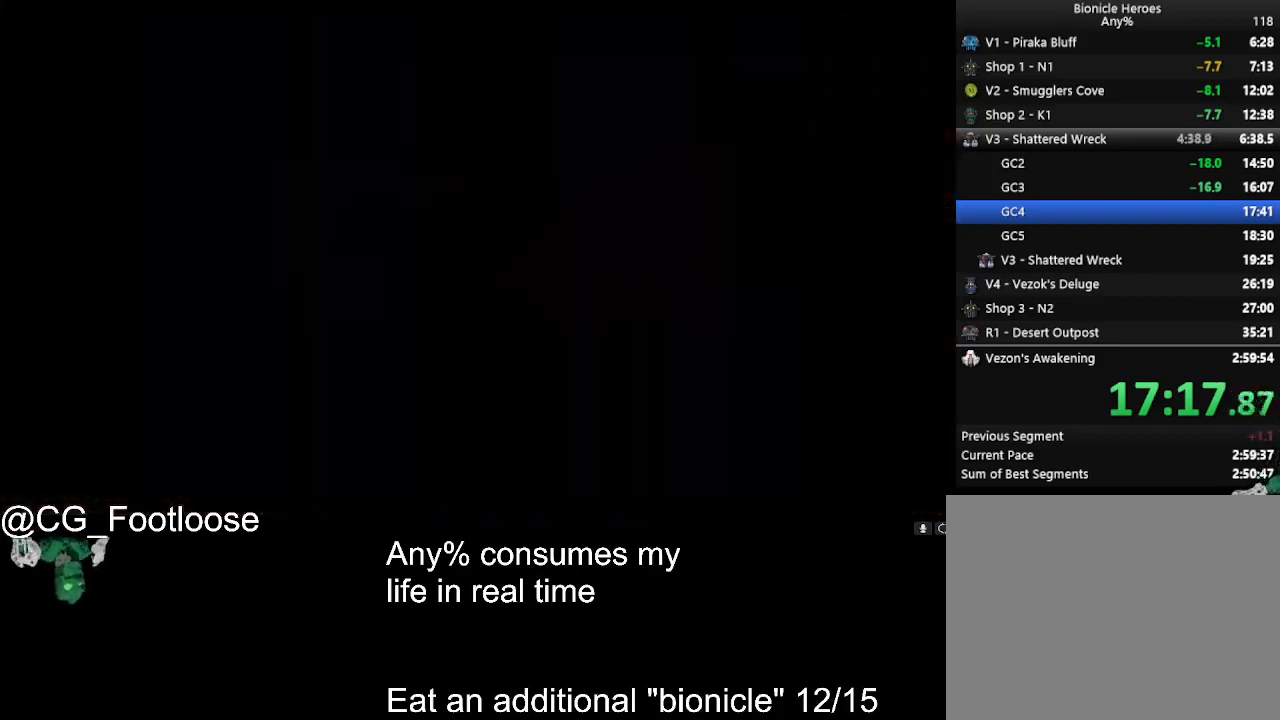
{"keys": ["a"], "mouse": ["left"], "events": [[150, "w", "down"], [200, "mouse_wheel_up", "down"], [250, "mouse_wheel_up", "up"], [250, "w", "up"], [383, "a", "down"], [433, "mouse_left", "down"]]}